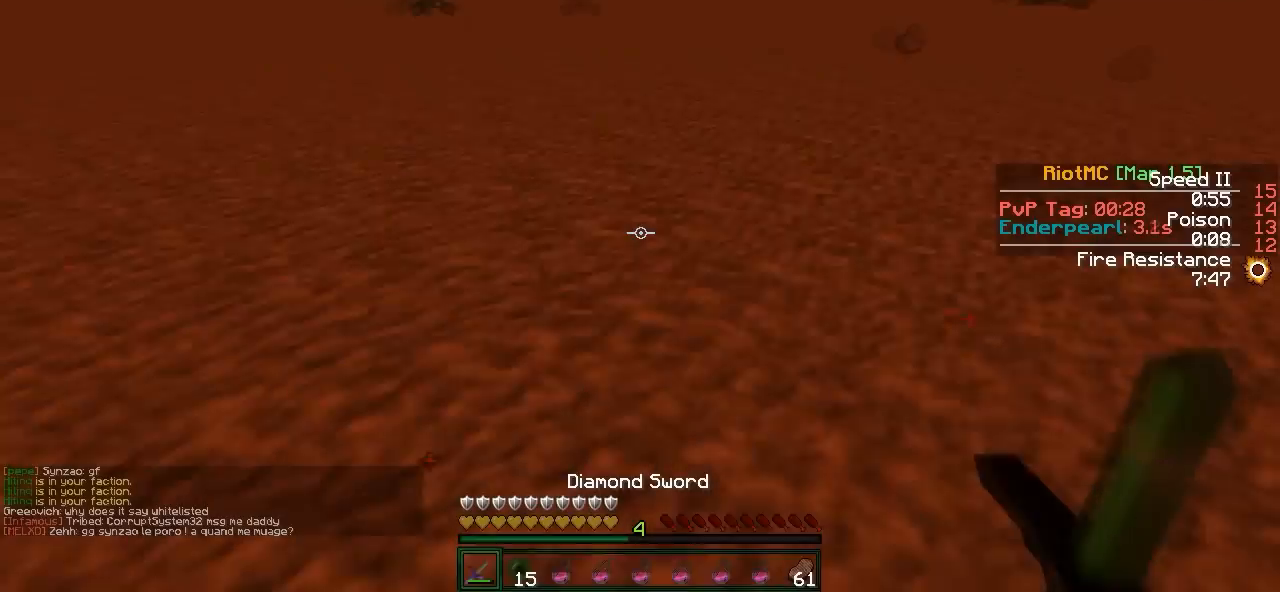
Gameplay with keyboard; each line is a JSON object with the keys held at the frame after it. "events" lists presses ("down") and releases ("up") of "a", "d", "s" and "w" between this image and that frame as [ms after this image, input, new state], when the widget could be followed in between. No other keys are recorded. Mouse input is not recorded.
{"keys": ["a", "w"], "events": [[183, "a", "down"]]}
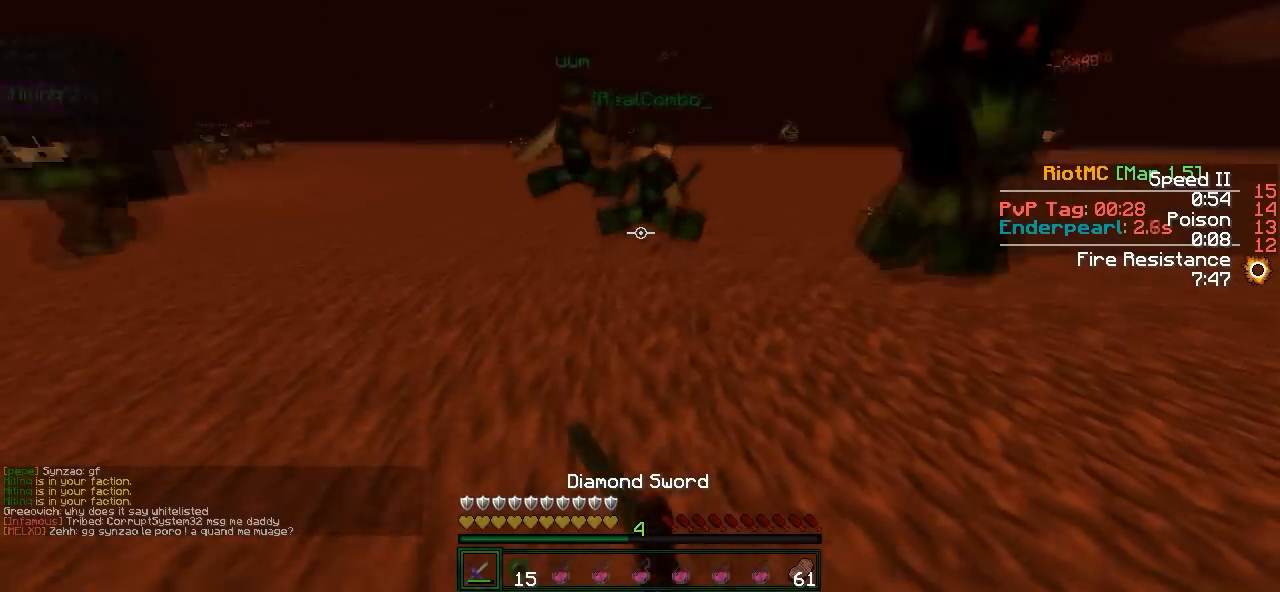
{"keys": ["d", "w"], "events": [[200, "a", "up"], [233, "d", "down"]]}
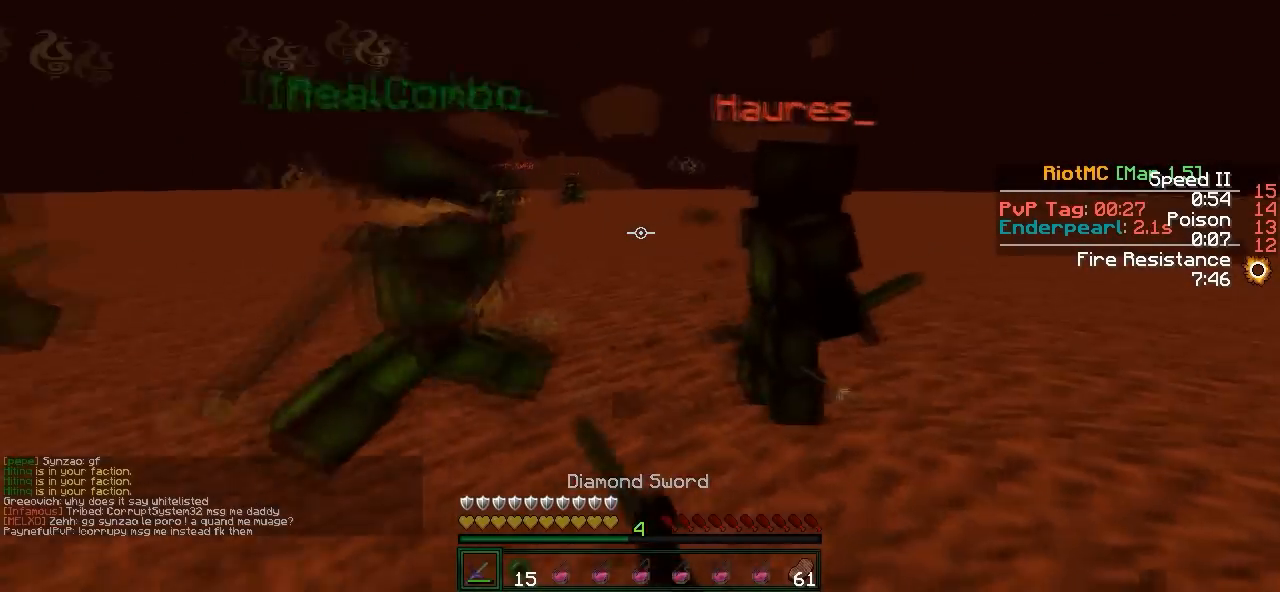
{"keys": ["w"], "events": [[400, "d", "up"]]}
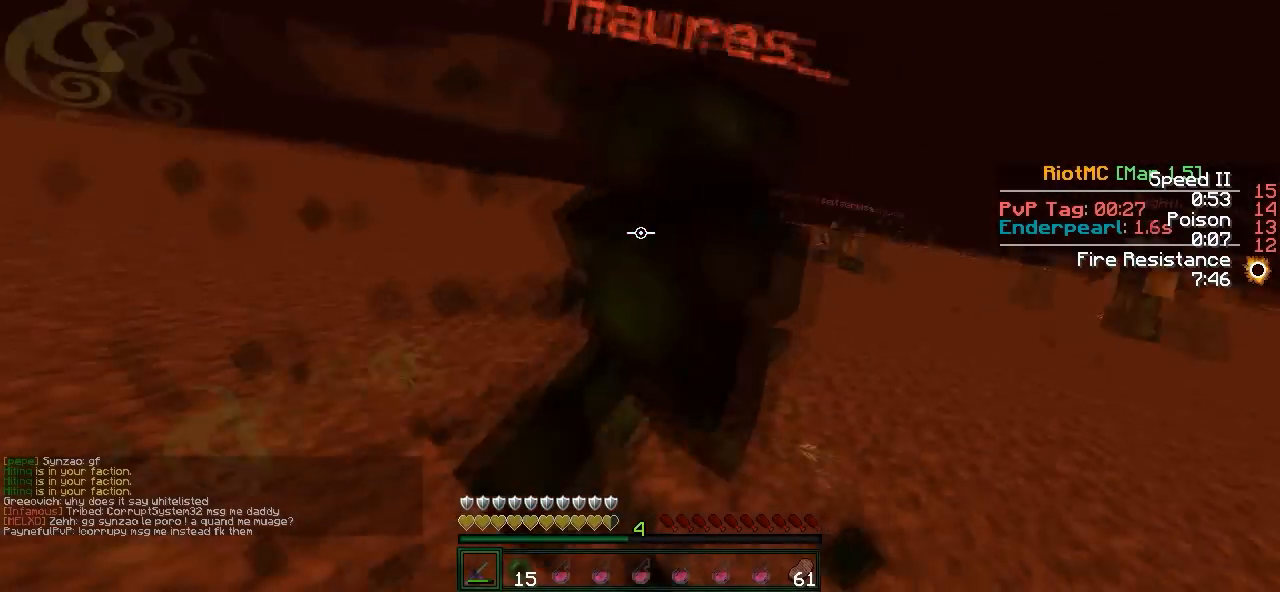
{"keys": ["d", "w"], "events": [[350, "d", "down"]]}
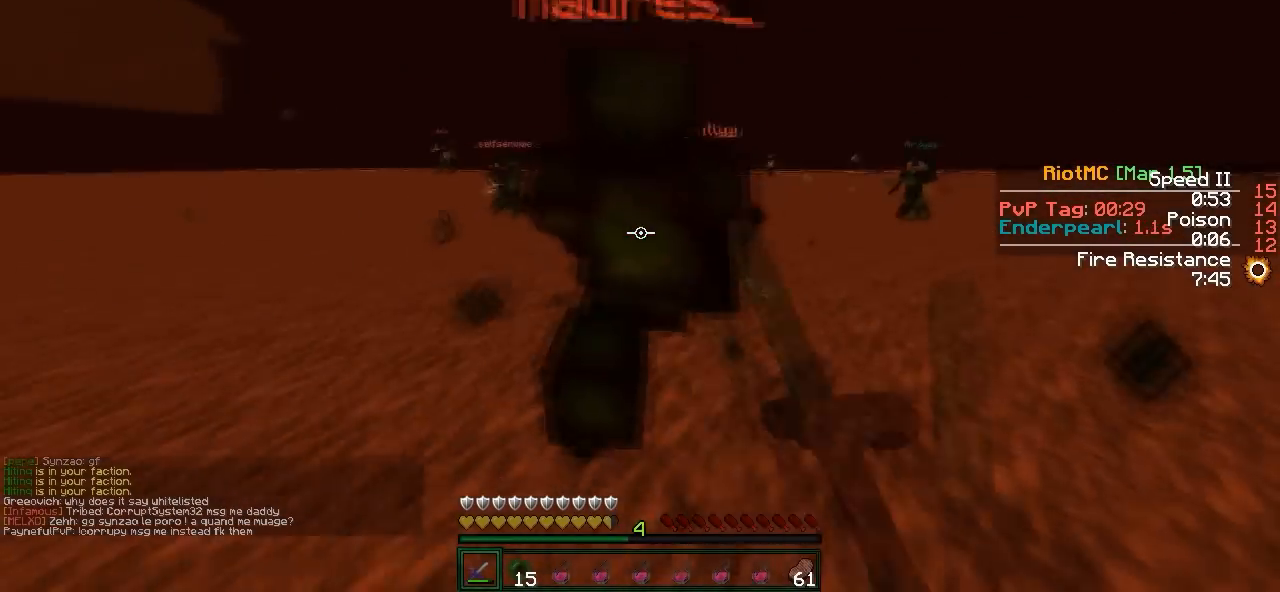
{"keys": ["w"], "events": [[300, "d", "up"]]}
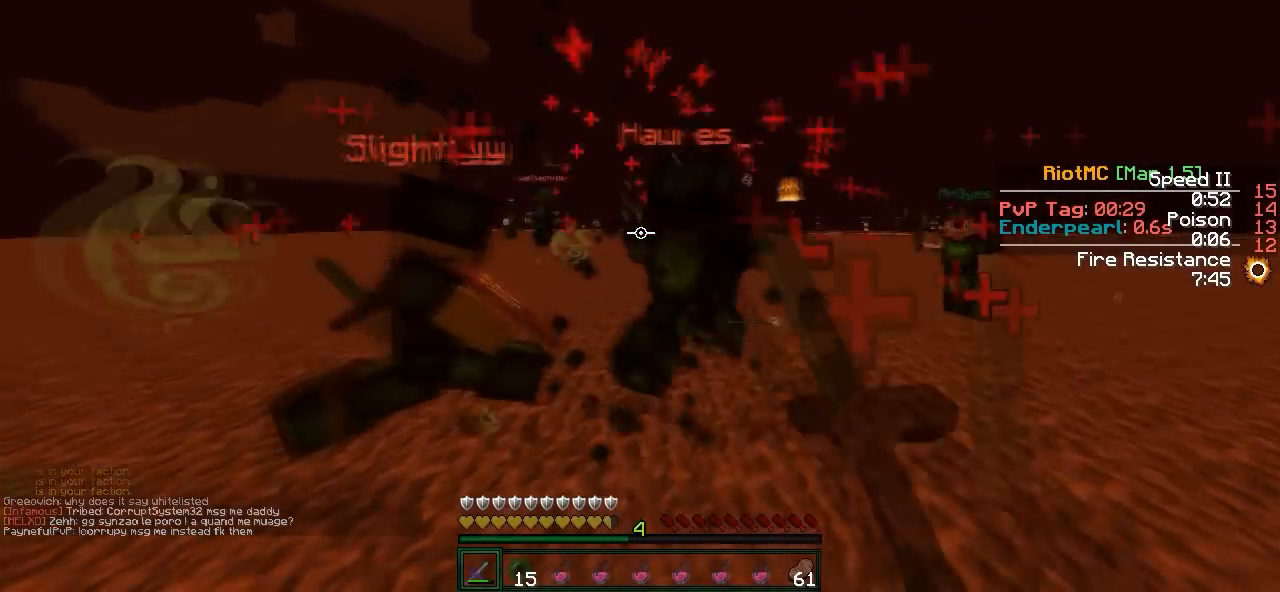
{"keys": ["d", "w"], "events": [[500, "d", "down"]]}
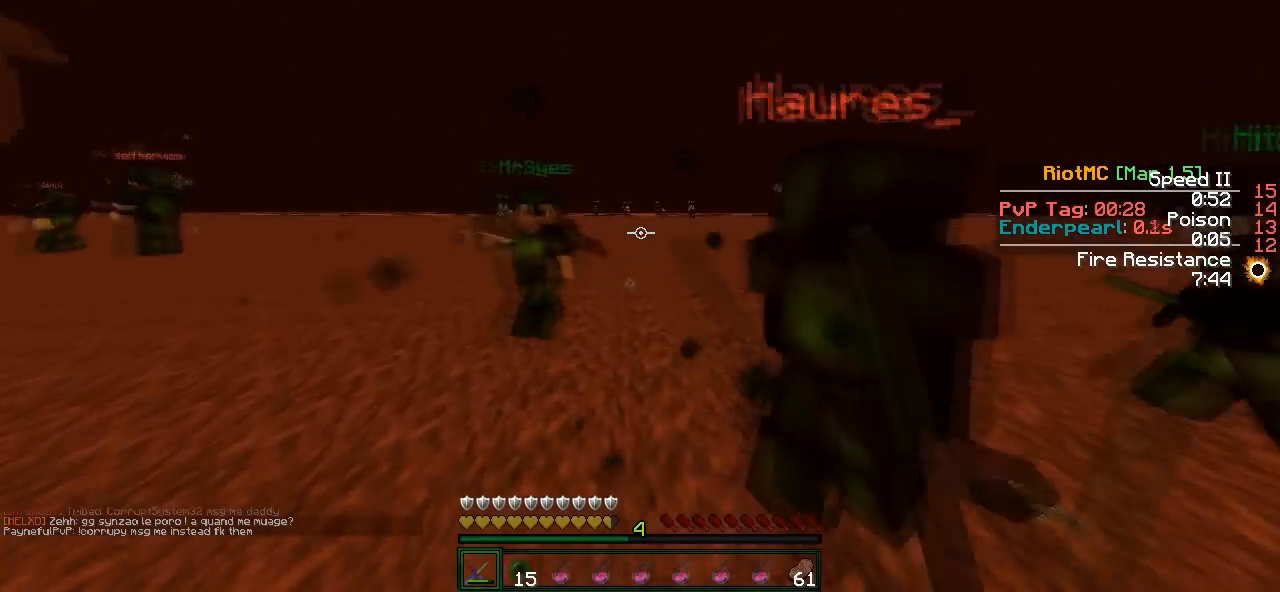
{"keys": ["d"], "events": [[433, "w", "up"]]}
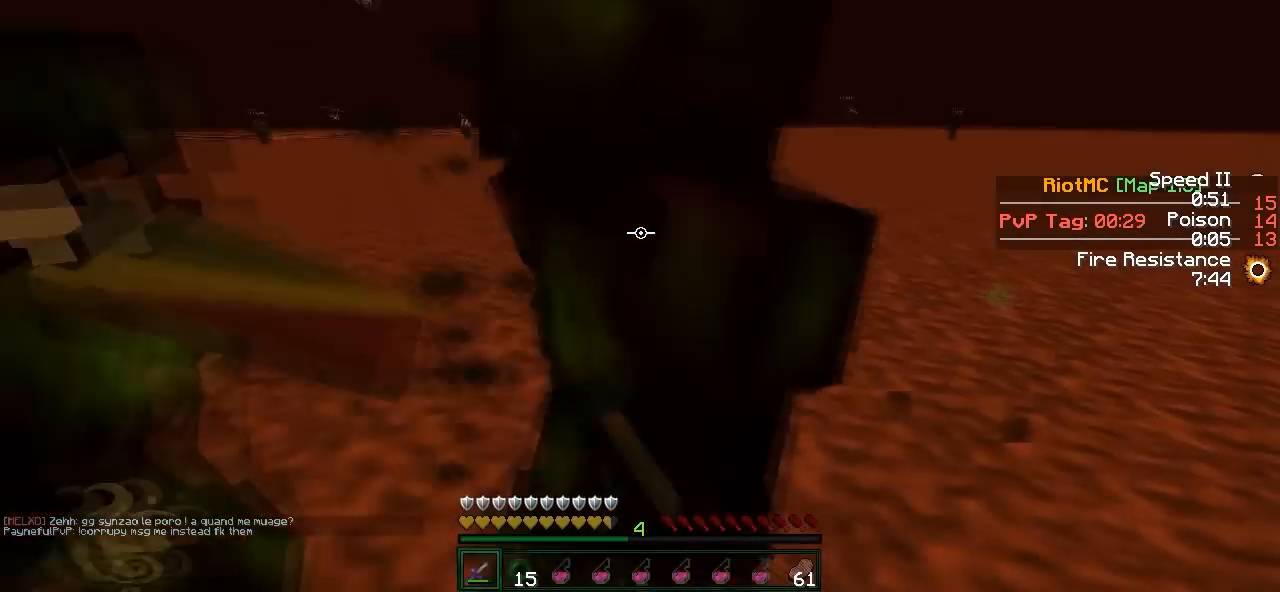
{"keys": ["d"], "events": [[200, "w", "down"], [450, "w", "up"]]}
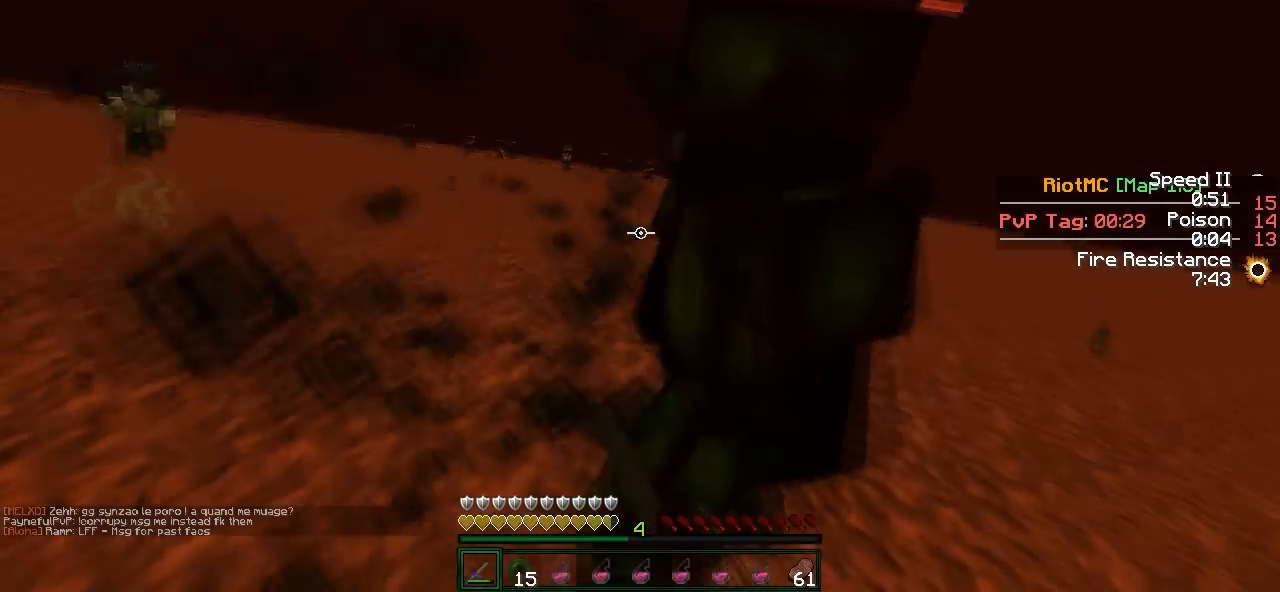
{"keys": ["d", "w"], "events": [[183, "w", "down"]]}
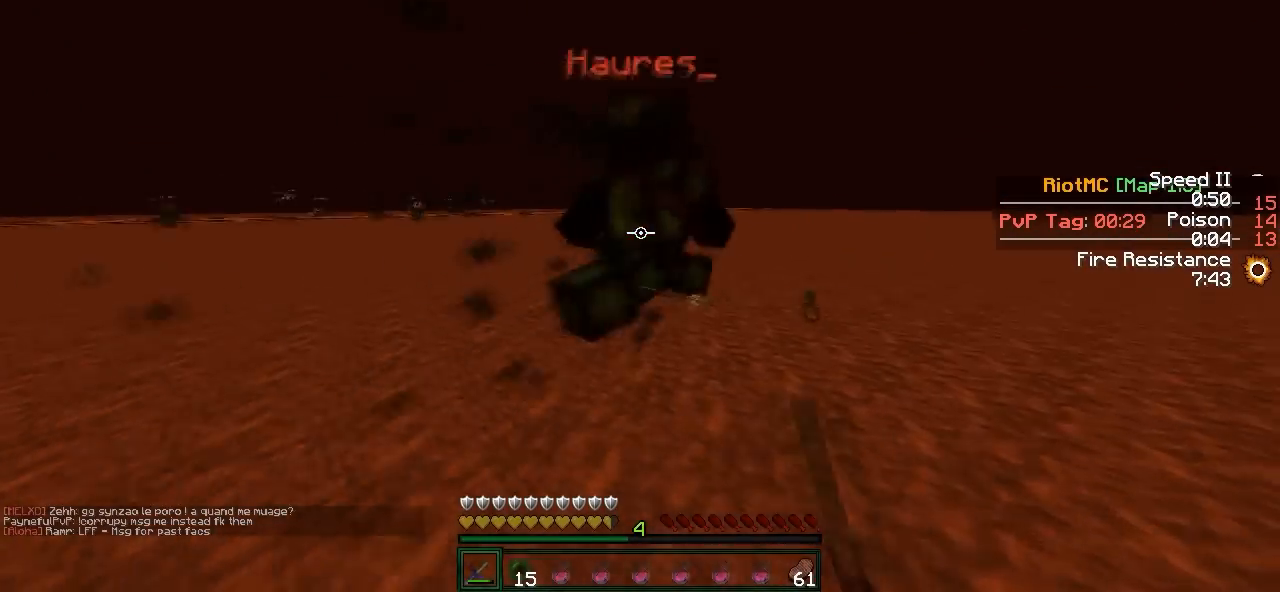
{"keys": ["w"], "events": [[100, "d", "up"]]}
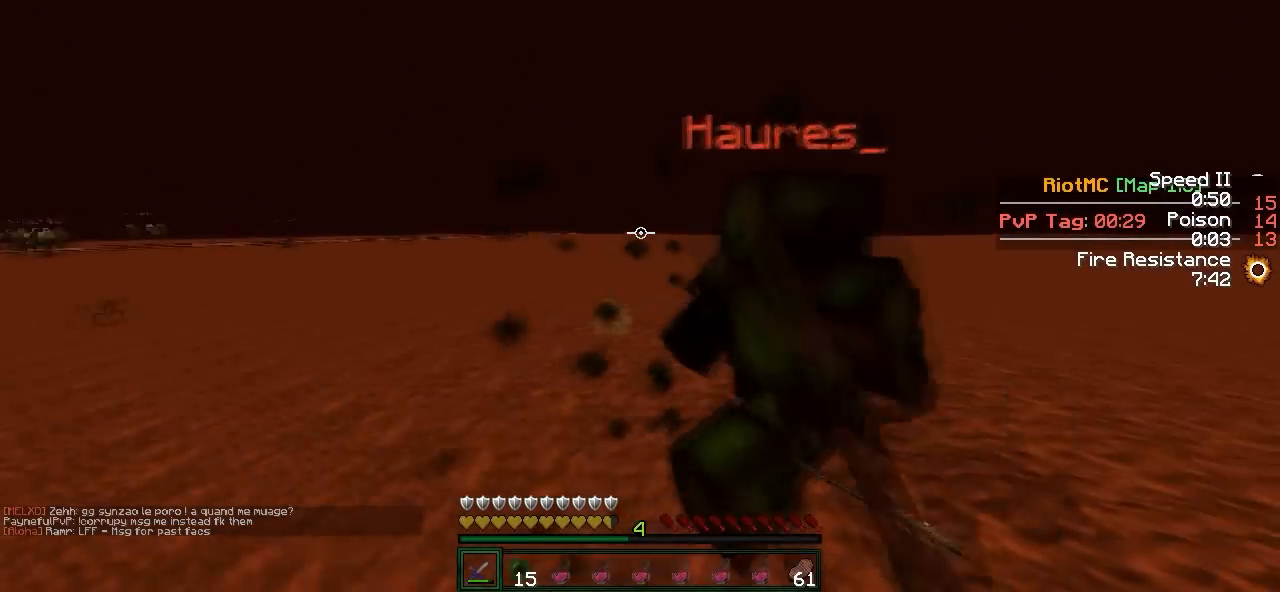
{"keys": ["w"], "events": []}
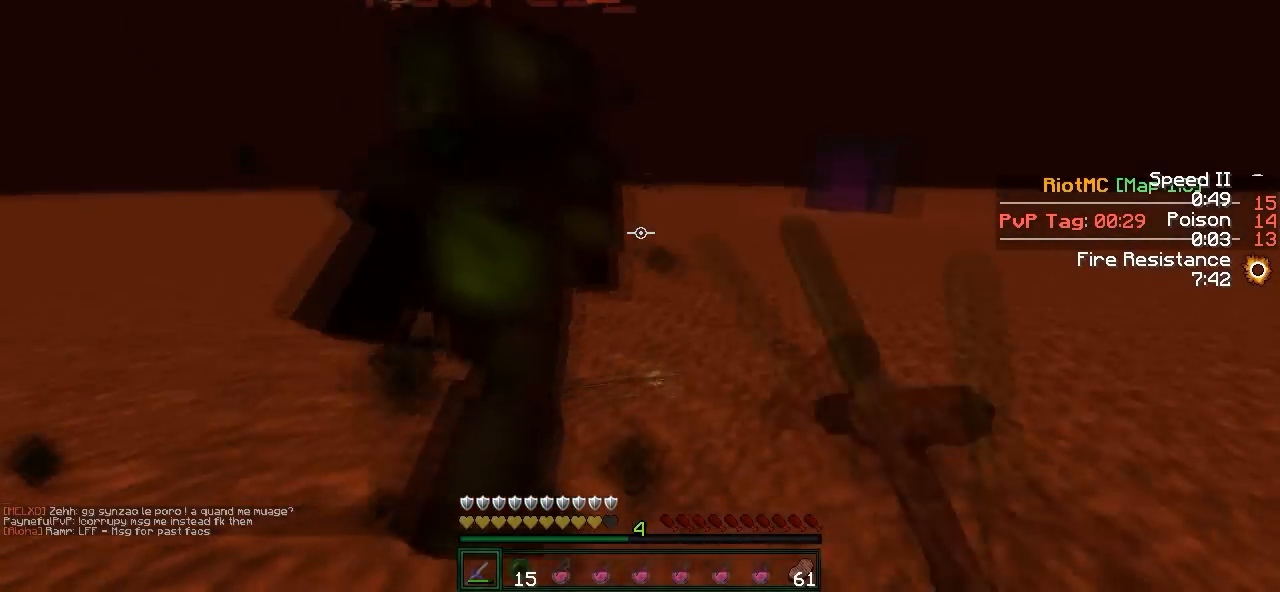
{"keys": ["d", "w"], "events": [[183, "d", "down"]]}
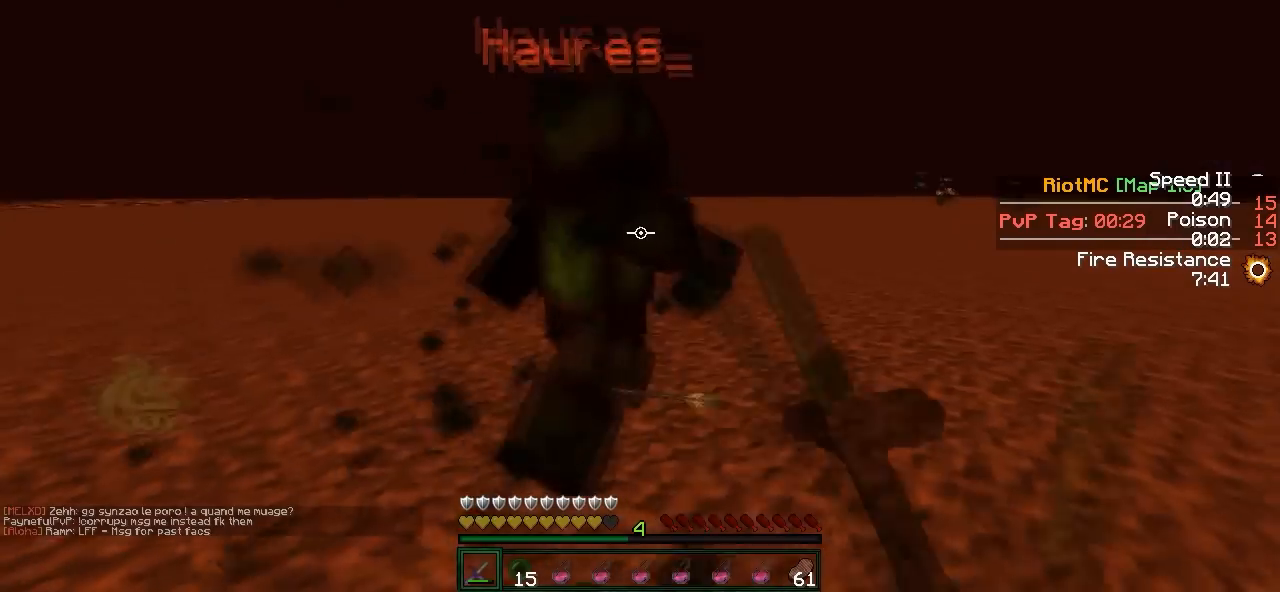
{"keys": ["w"], "events": [[200, "d", "up"]]}
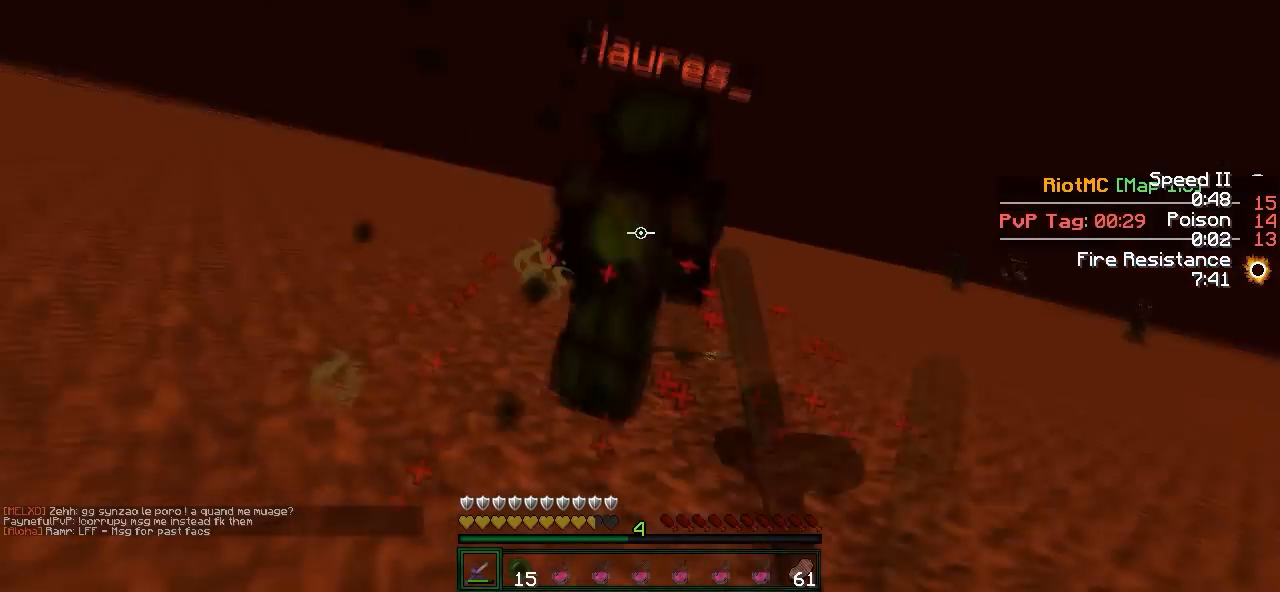
{"keys": ["w"], "events": []}
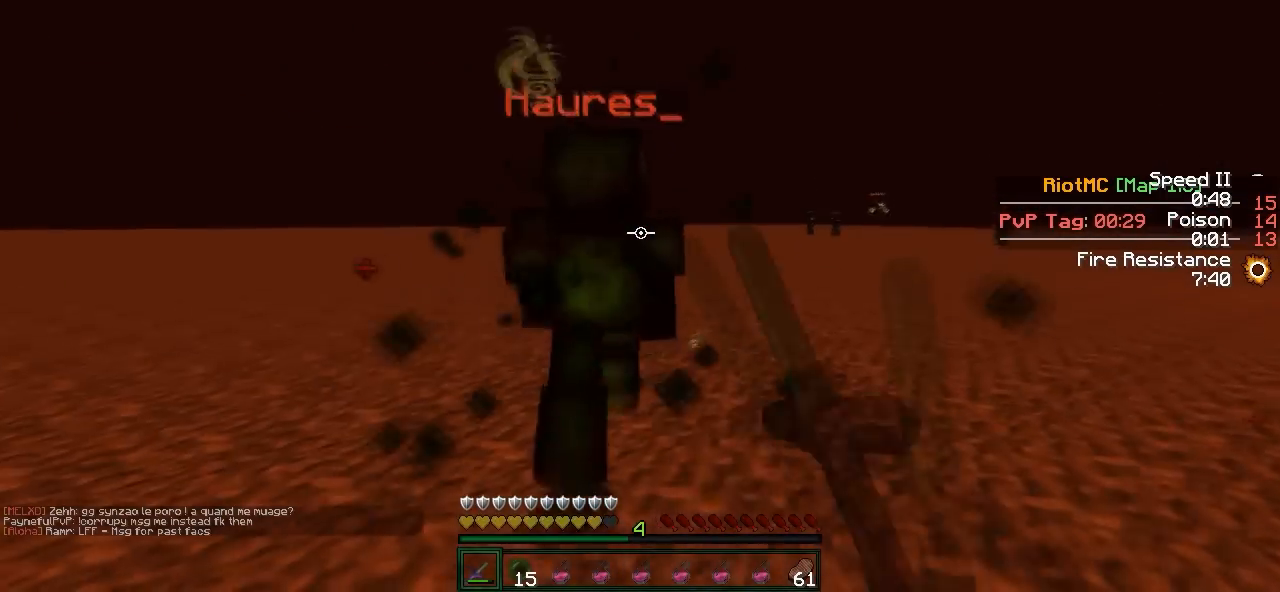
{"keys": ["w"], "events": []}
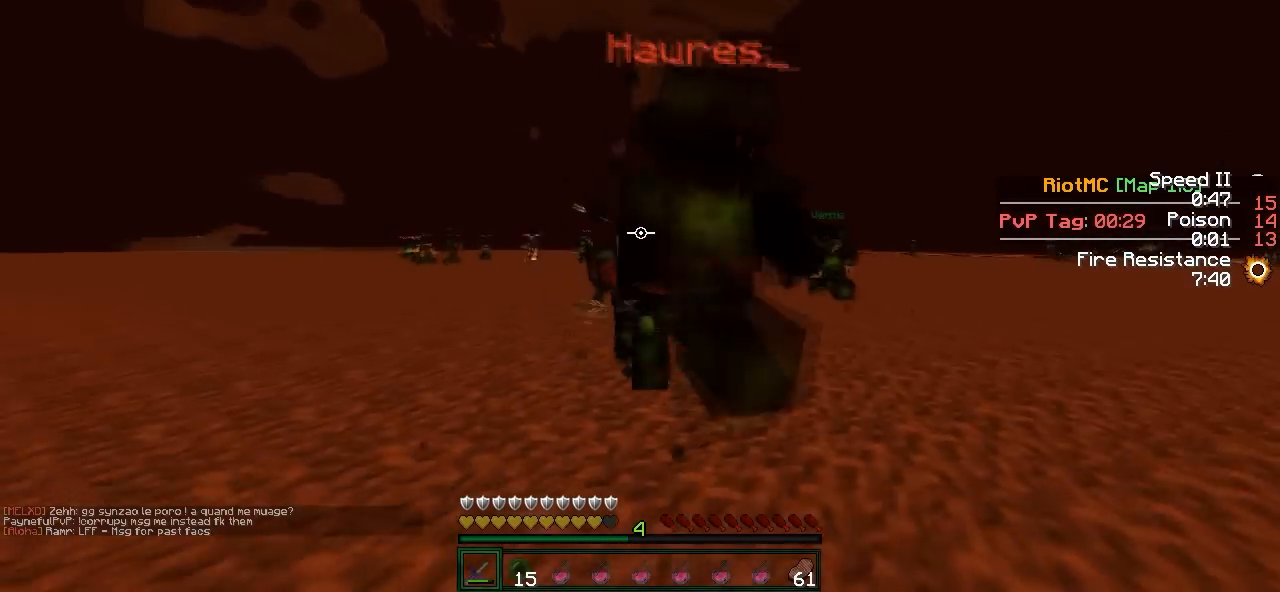
{"keys": ["w"], "events": []}
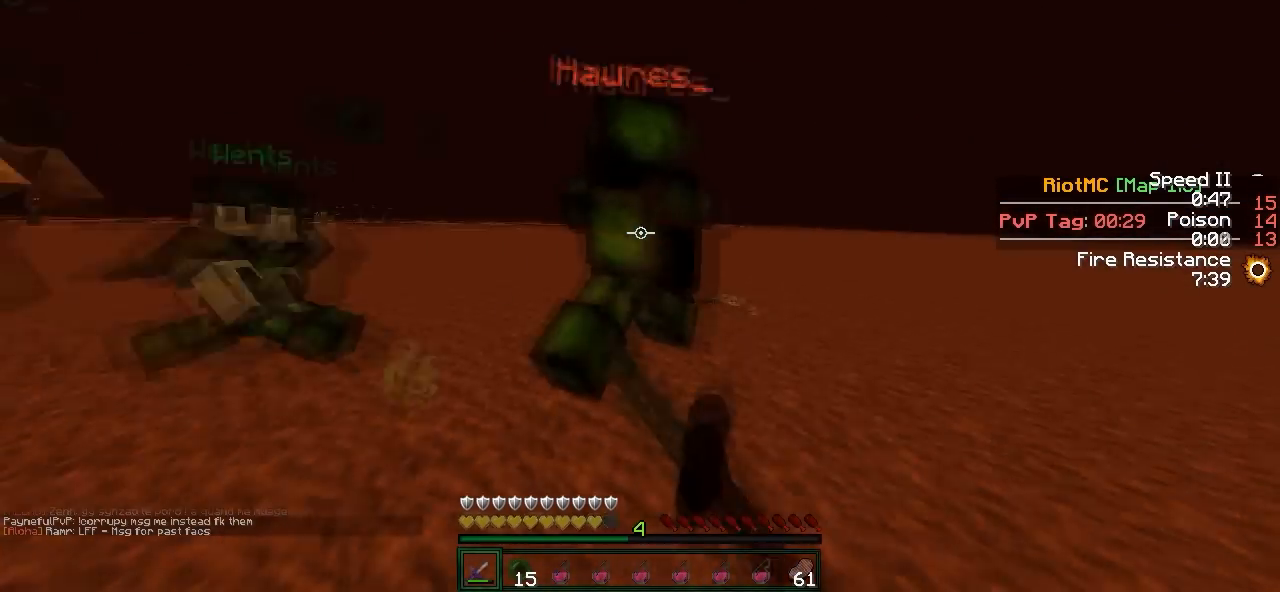
{"keys": ["w"], "events": []}
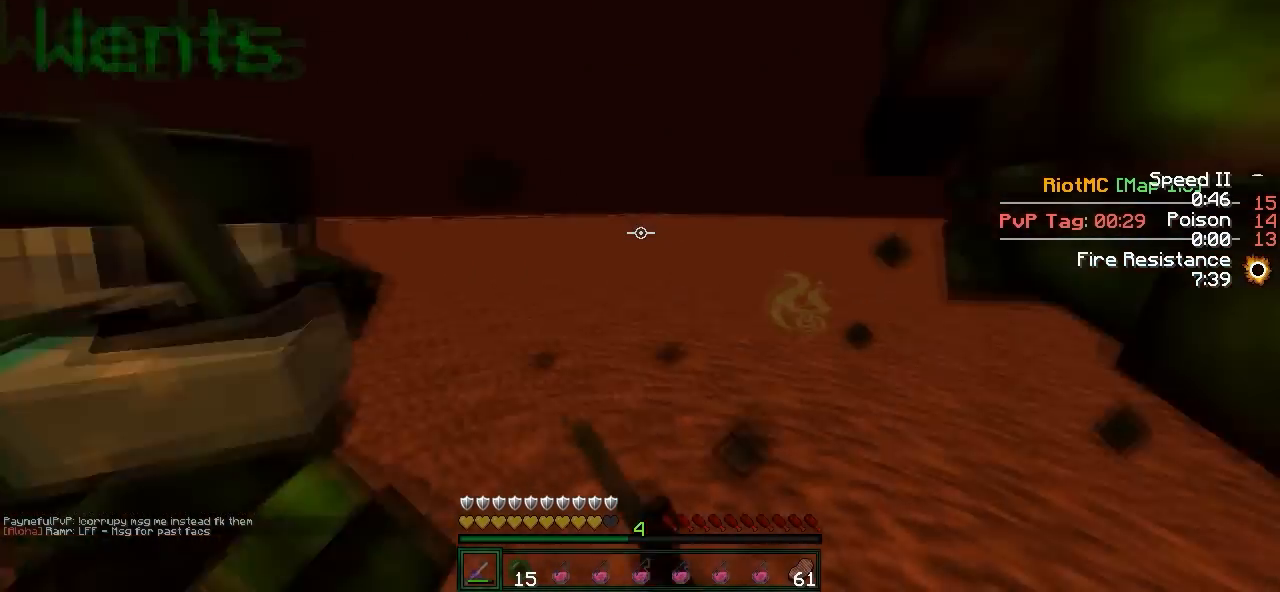
{"keys": ["d", "w"], "events": [[450, "d", "down"]]}
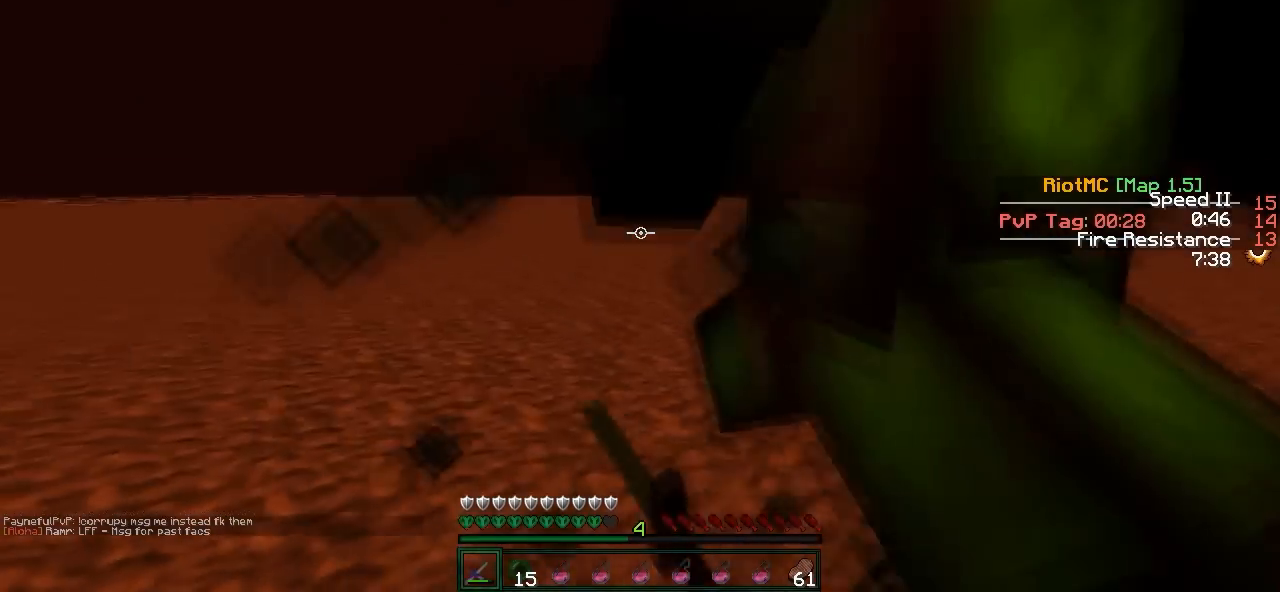
{"keys": ["d"], "events": [[200, "w", "up"]]}
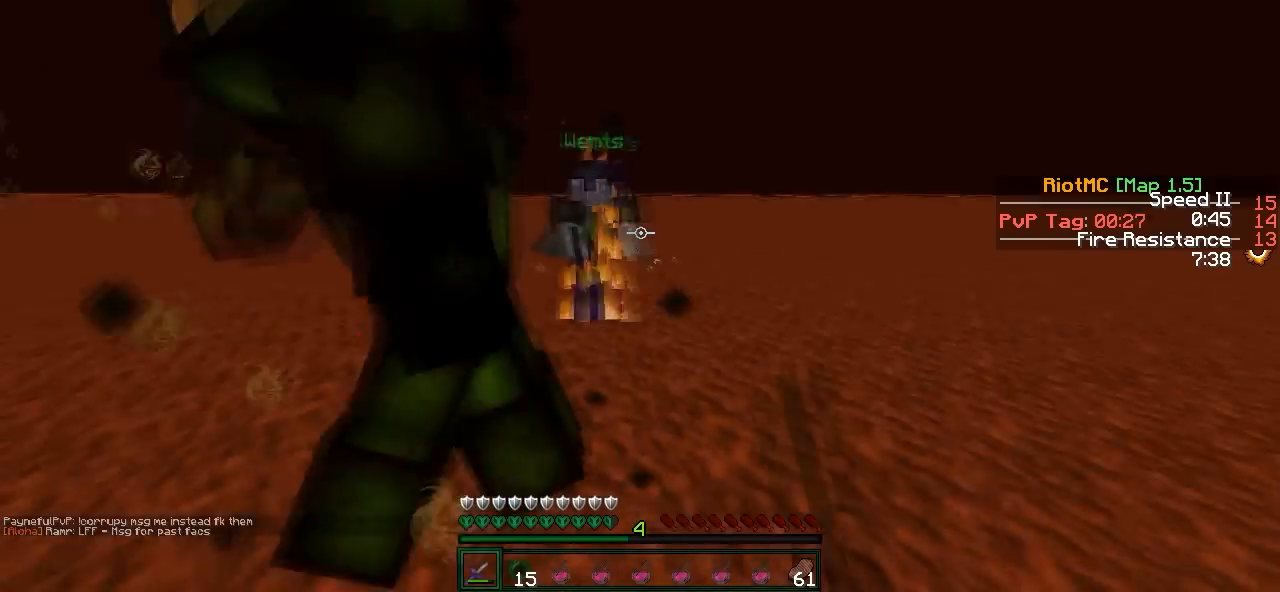
{"keys": ["a", "w"], "events": [[300, "w", "down"], [450, "a", "down"], [500, "d", "up"]]}
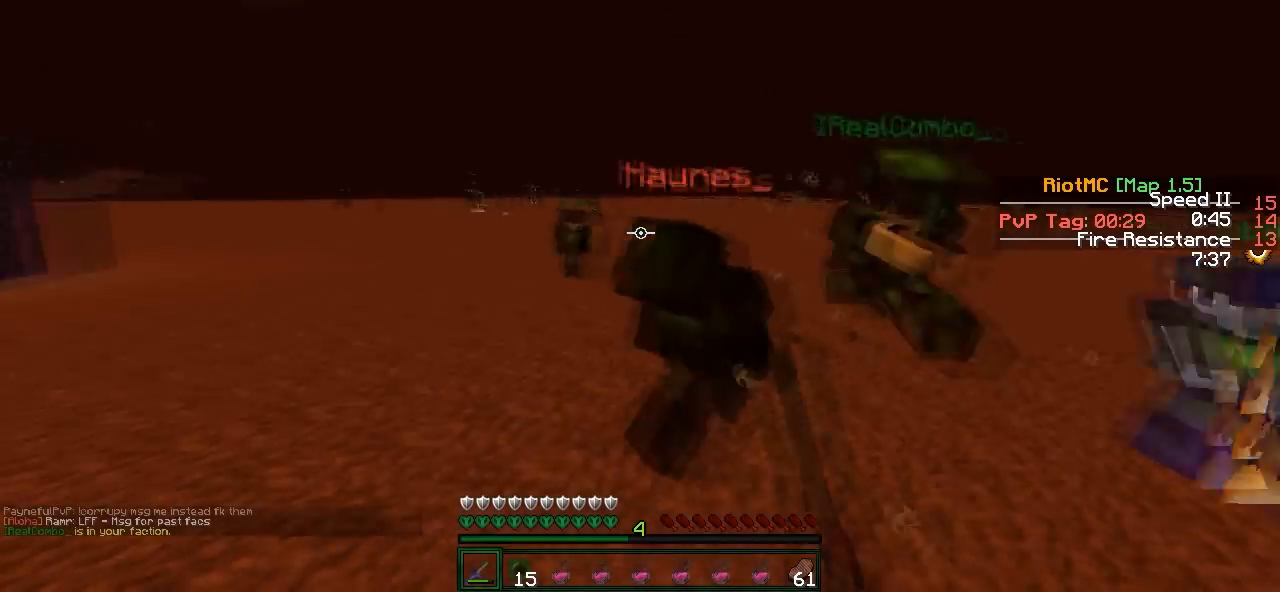
{"keys": ["a"], "events": [[150, "a", "up"], [250, "a", "down"], [350, "w", "up"]]}
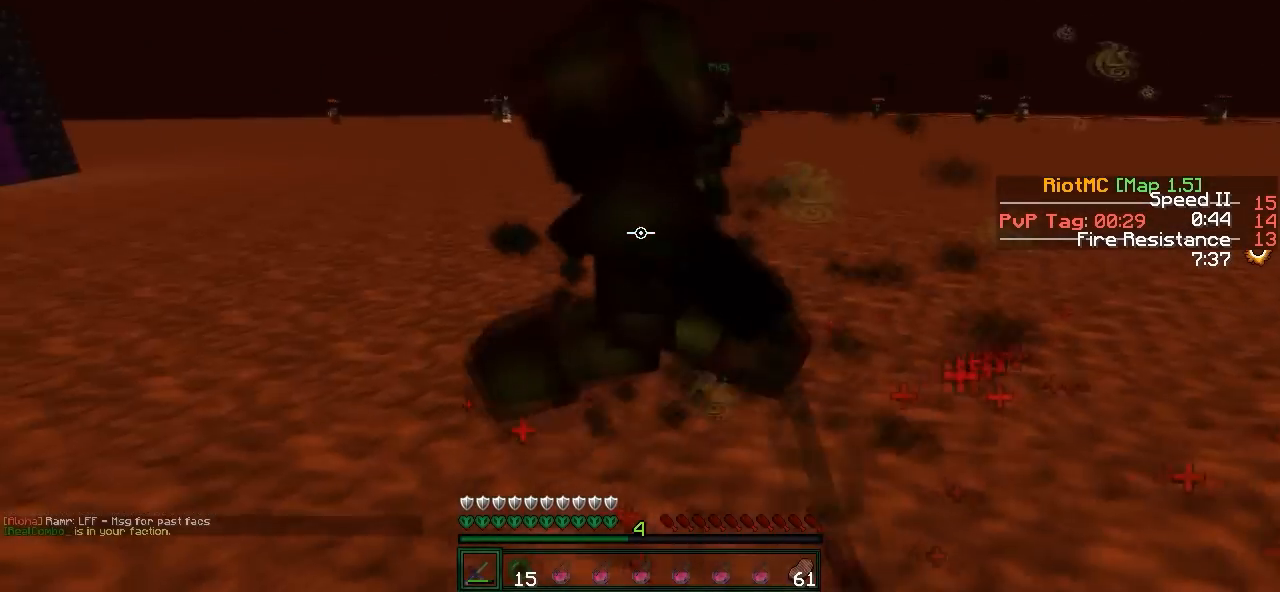
{"keys": ["w"], "events": [[150, "w", "down"], [300, "a", "up"]]}
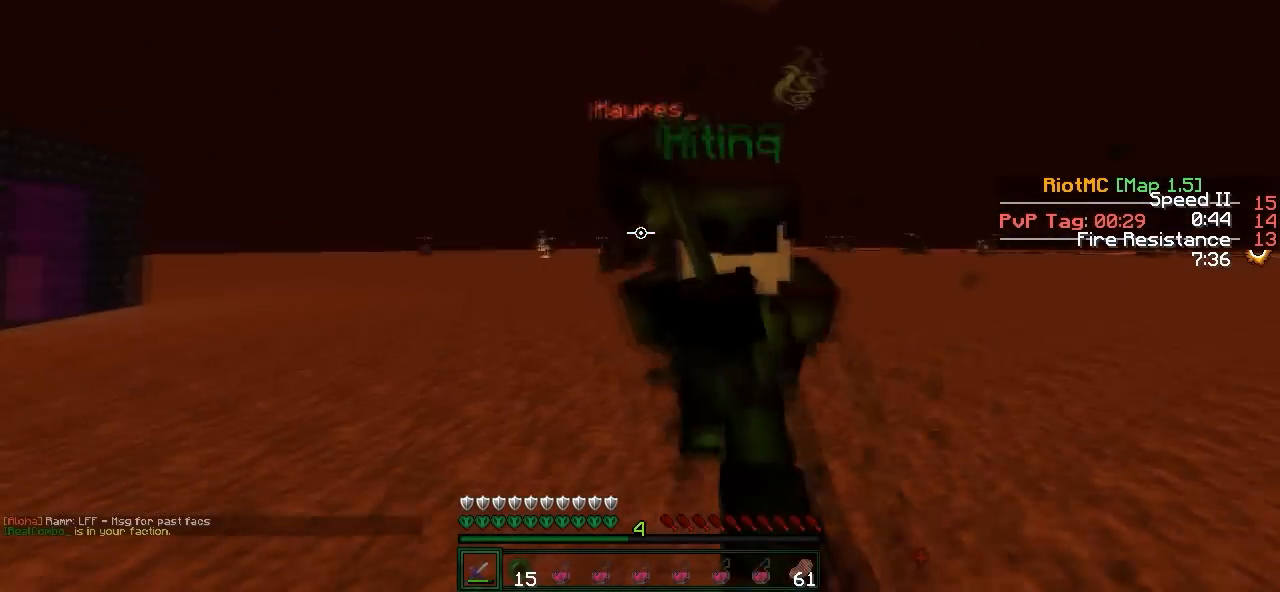
{"keys": ["w"], "events": []}
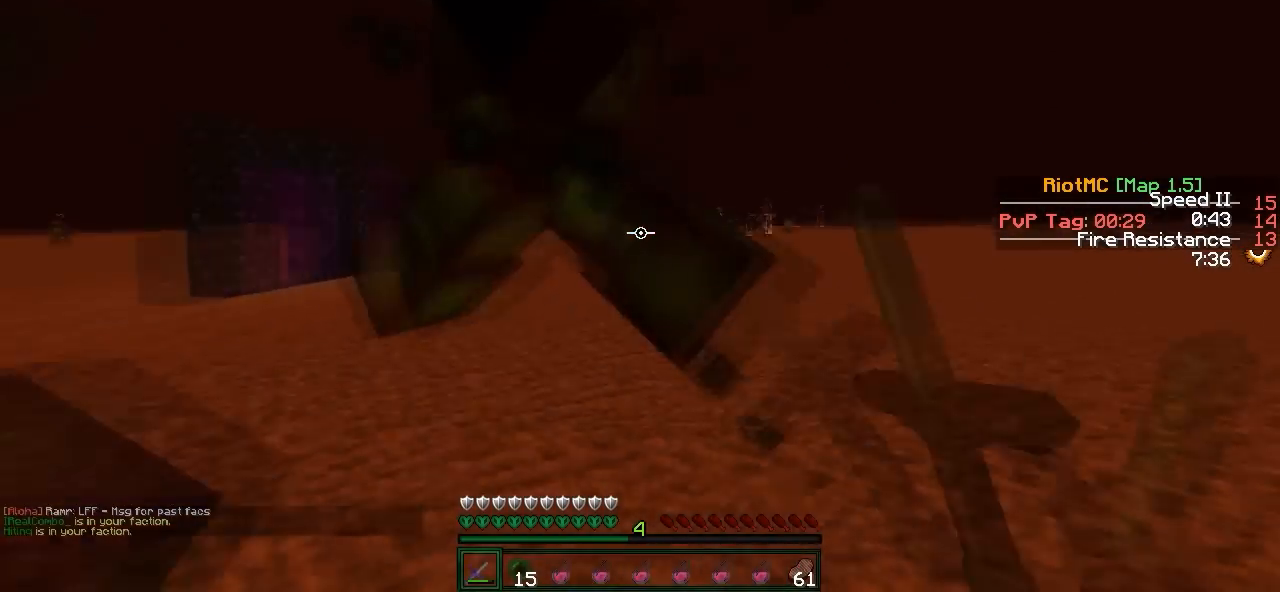
{"keys": ["w"], "events": [[100, "d", "down"], [500, "d", "up"]]}
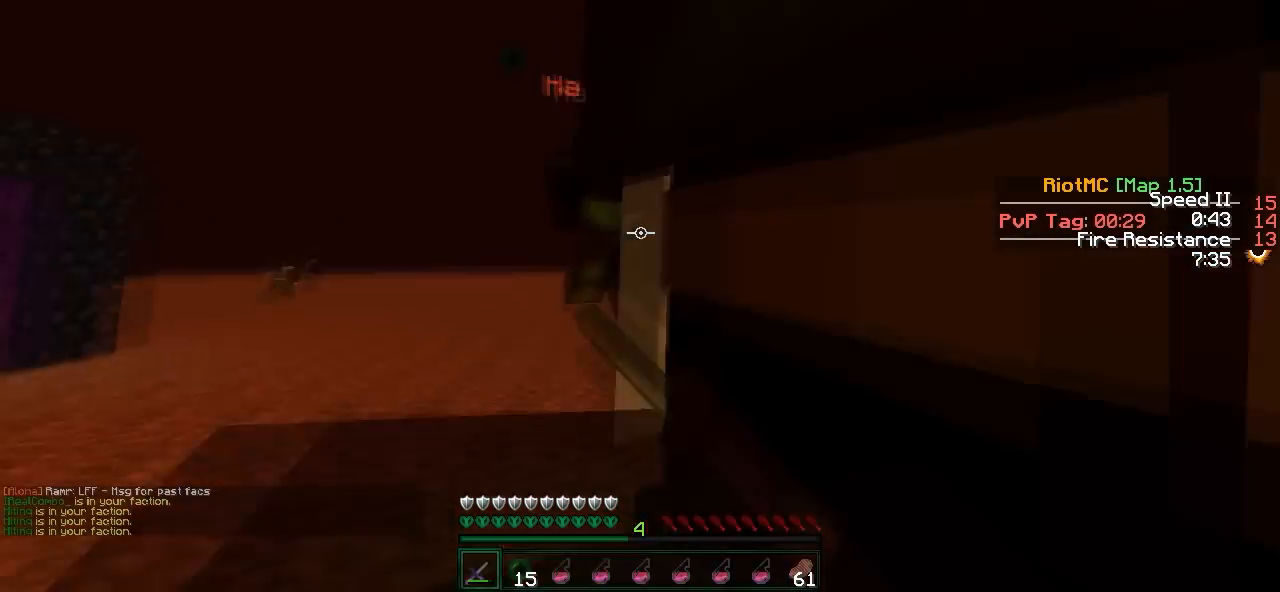
{"keys": ["w"], "events": []}
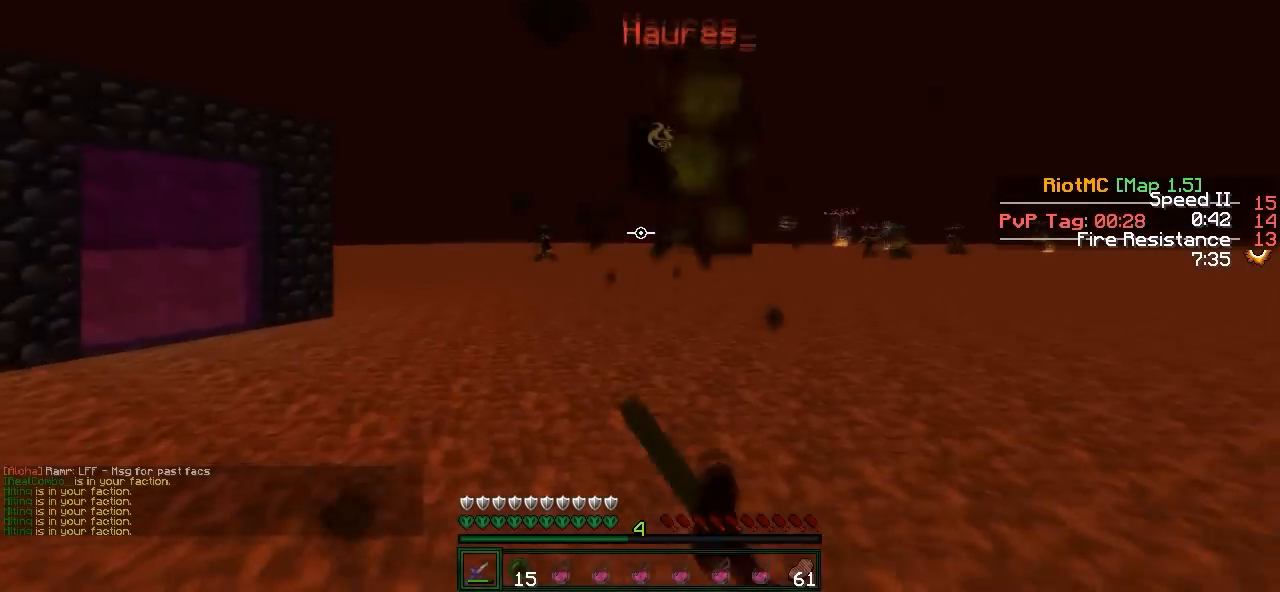
{"keys": ["w"], "events": []}